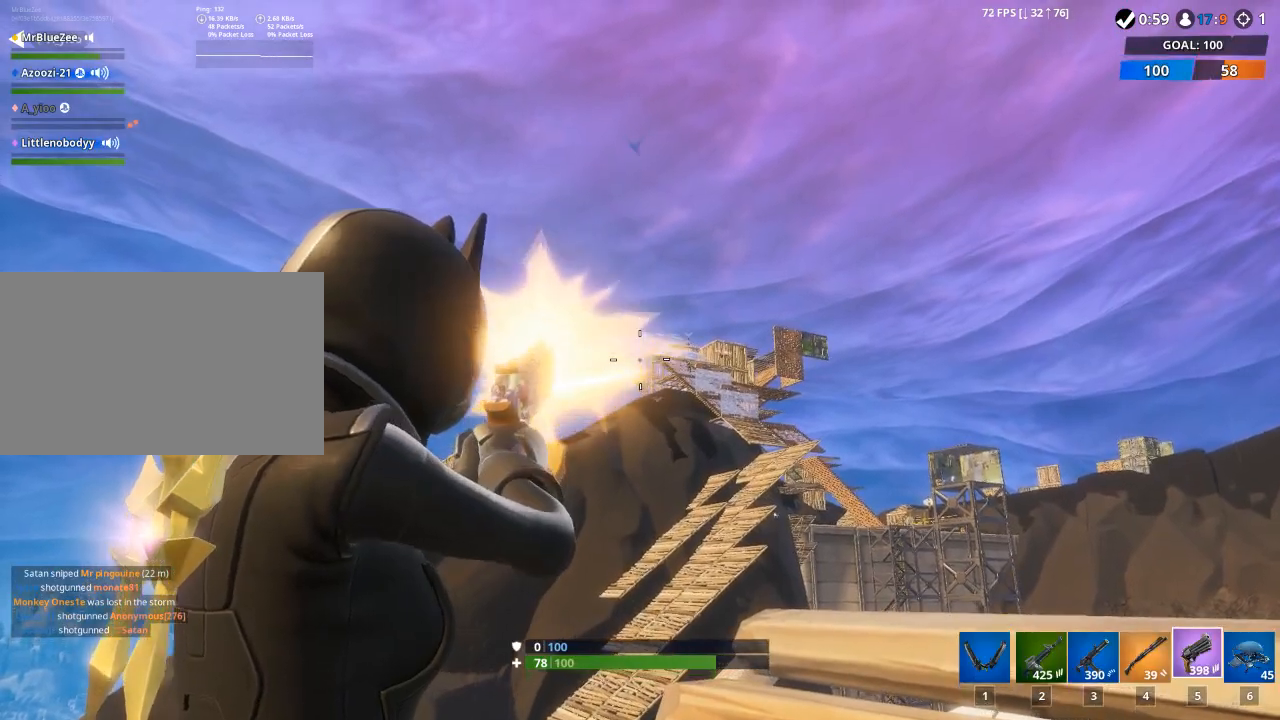
Gameplay with keyboard and mouse; each line is a JSON object with the keys and mouse buttons held at the frame after it. "events" lists presses ("down") and releases ("up") of "1", "2", "3", "4", "5", "a", "alt", "c", "caps_lock", "ctrl", "d", "e", "f", "g", "q", "r", "s", "shift", "space", "t", "tab", "v", "w", "x", "z", "mouse_left", "mouse_wheel" and "mouse_right" between this image and that frame as [ms after this image, input, new state], when the widget could be followed in between. "mouse_left", "mouse_wheel", "mouse_right" = the "left", "wheel", "right" buttons of the "mouse" list. No other keys are recorded. "wheel" means that the mouse wheel is clicked or scrolled. Not read: mouse_move.
{"keys": [], "mouse": ["right"], "events": []}
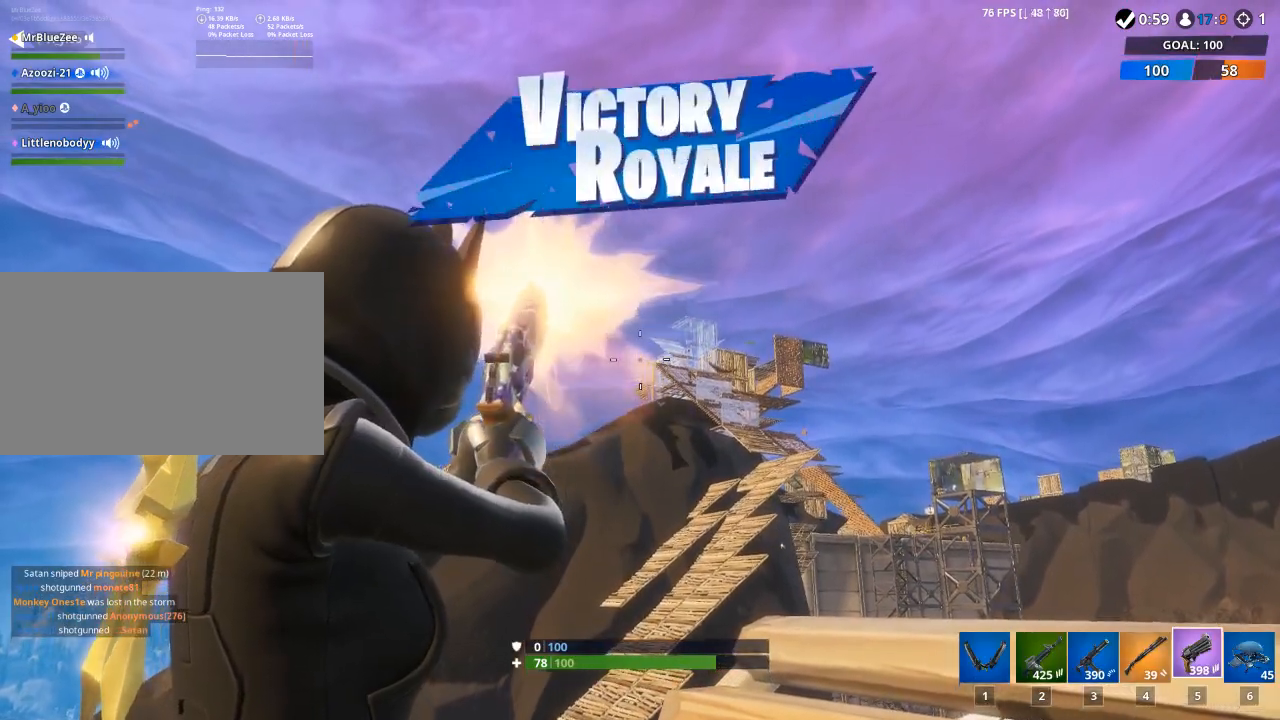
{"keys": [], "mouse": ["right"], "events": []}
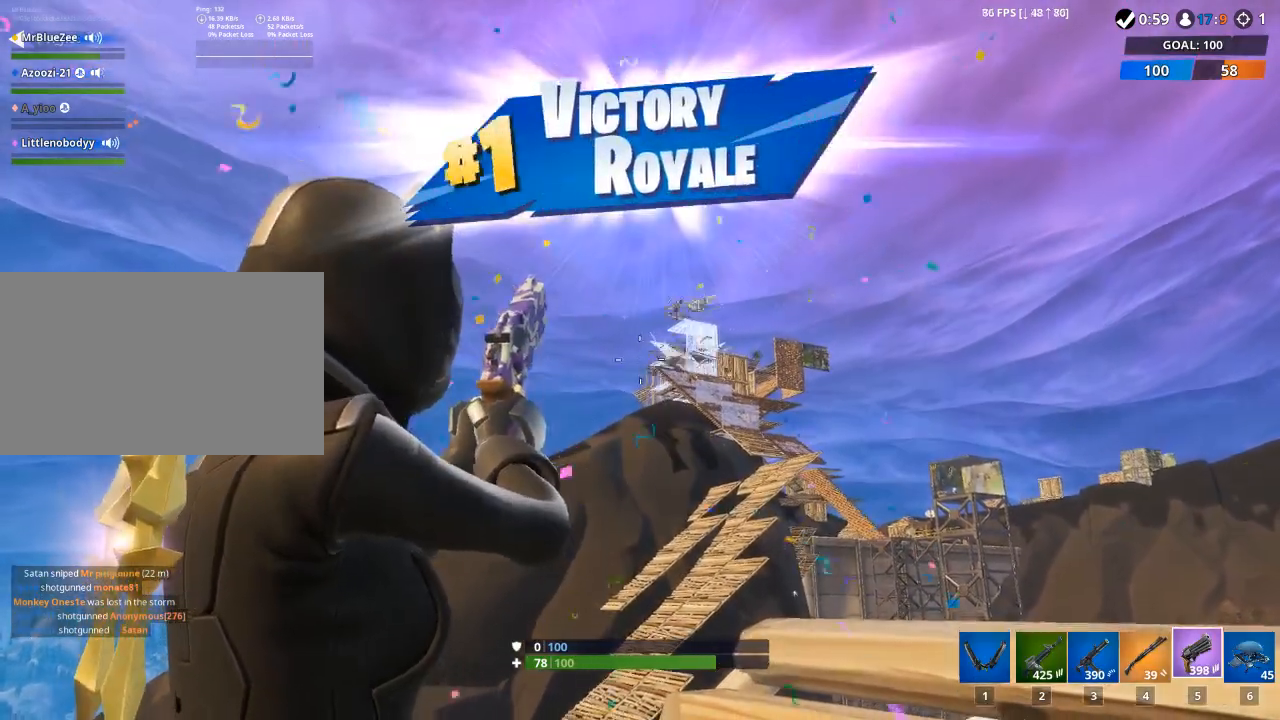
{"keys": [], "mouse": [], "events": [[234, "mouse_right", "up"]]}
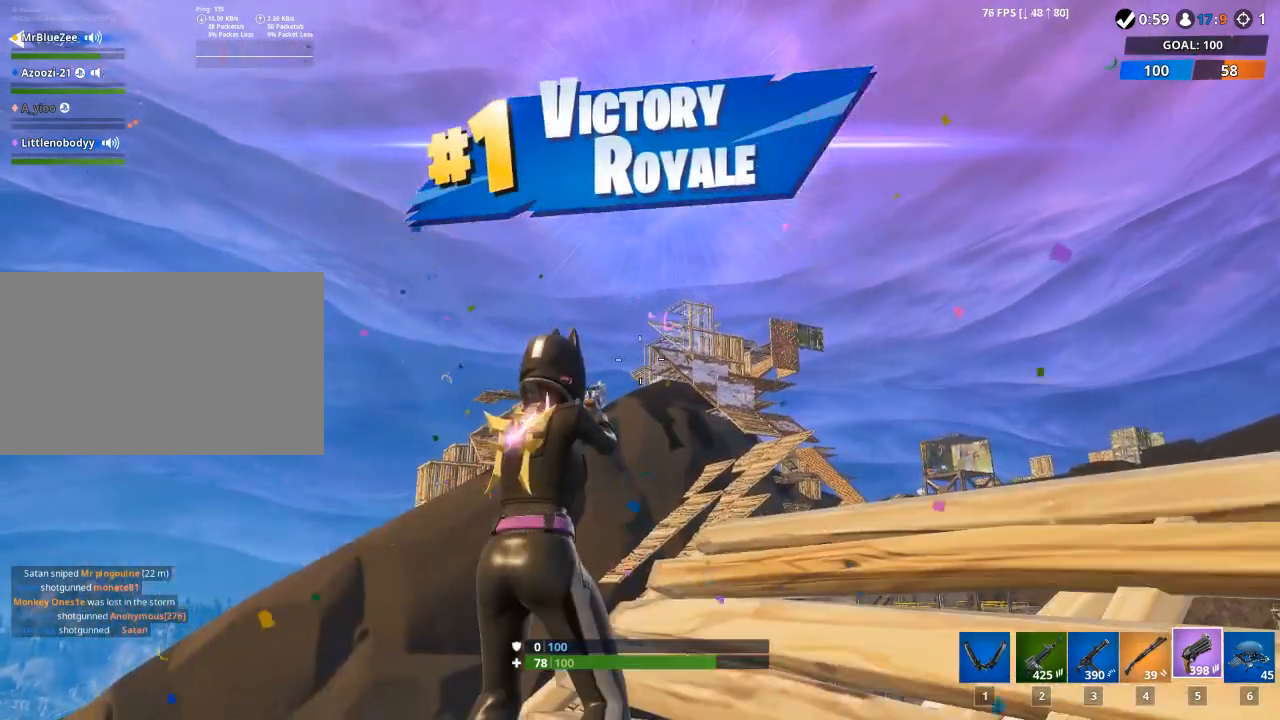
{"keys": [], "mouse": ["left", "right"], "events": [[166, "mouse_right", "down"], [300, "mouse_left", "down"]]}
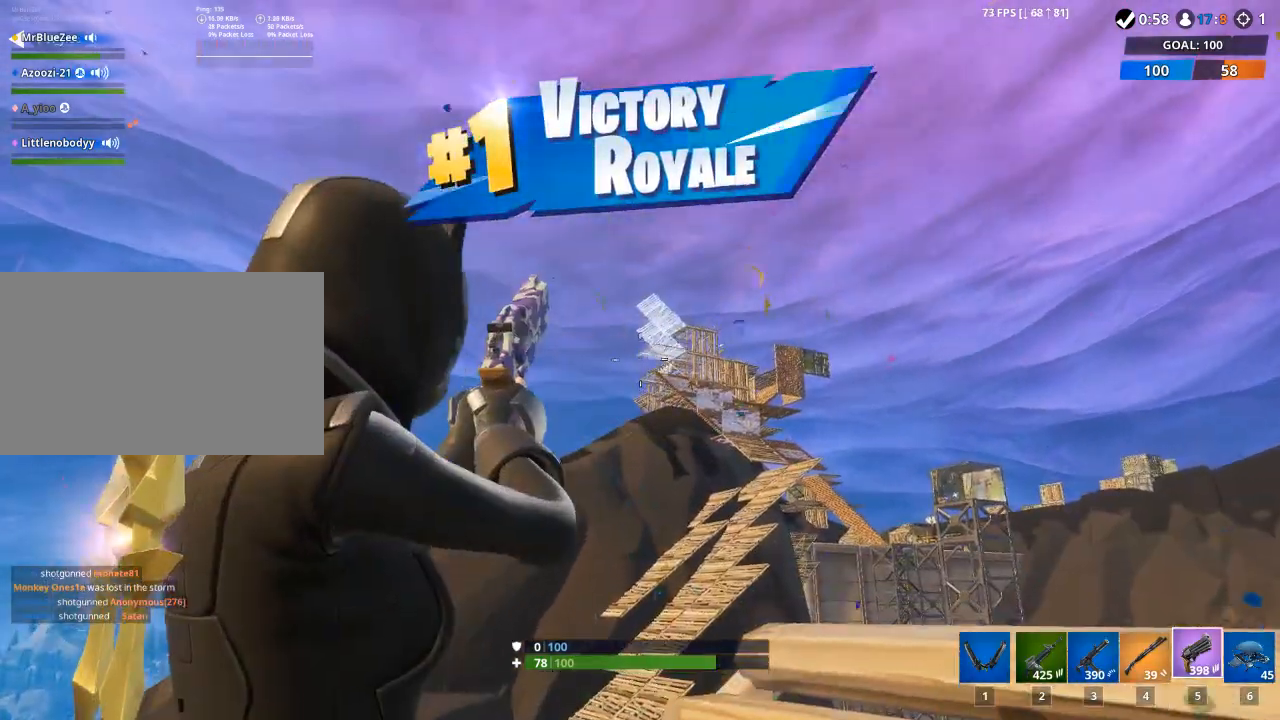
{"keys": ["r"], "mouse": [], "events": [[33, "r", "down"], [83, "mouse_left", "up"], [83, "mouse_right", "up"], [134, "r", "up"], [167, "r", "down"], [217, "r", "up"], [451, "r", "down"]]}
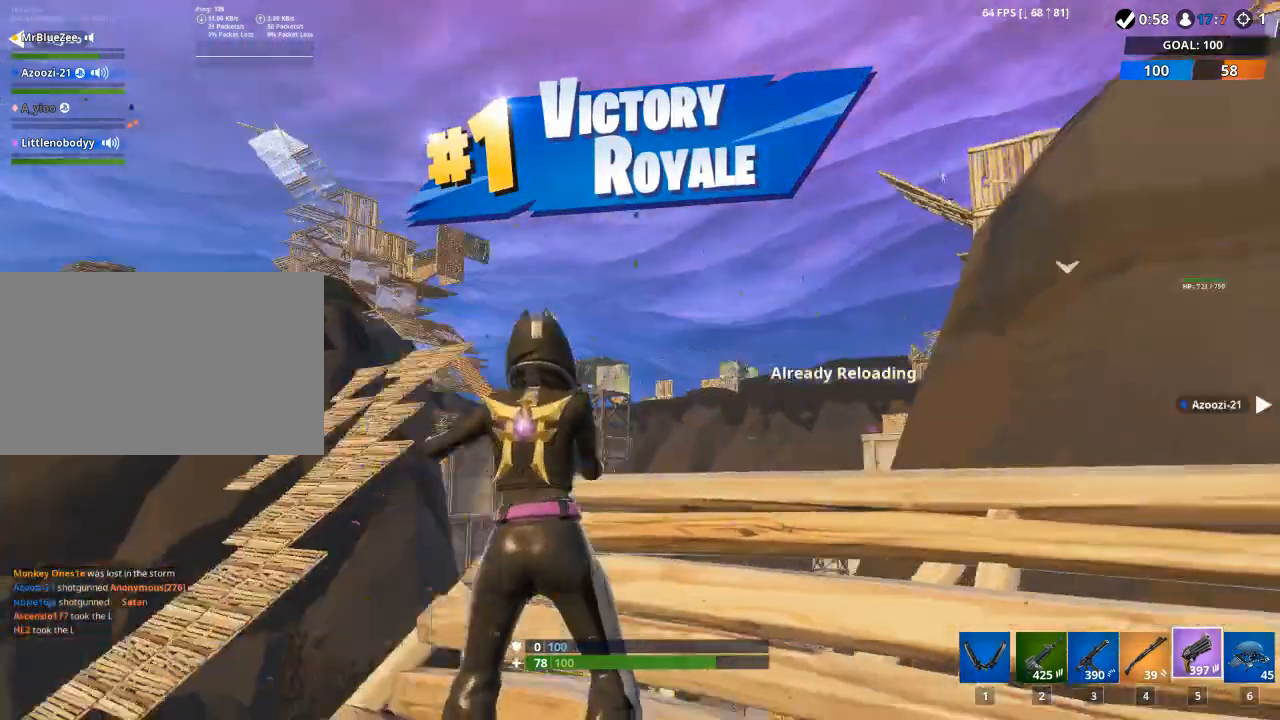
{"keys": [], "mouse": [], "events": [[50, "r", "up"], [183, "r", "down"], [283, "r", "up"]]}
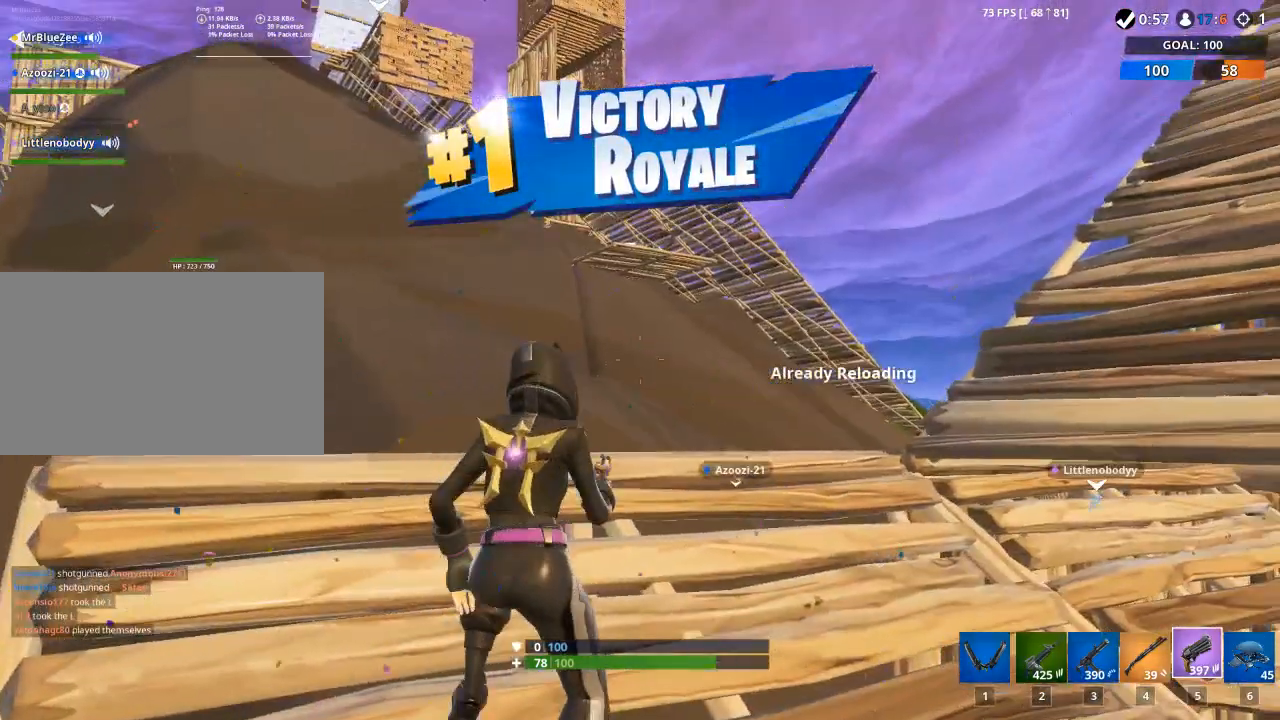
{"keys": ["w"], "mouse": [], "events": [[300, "w", "down"]]}
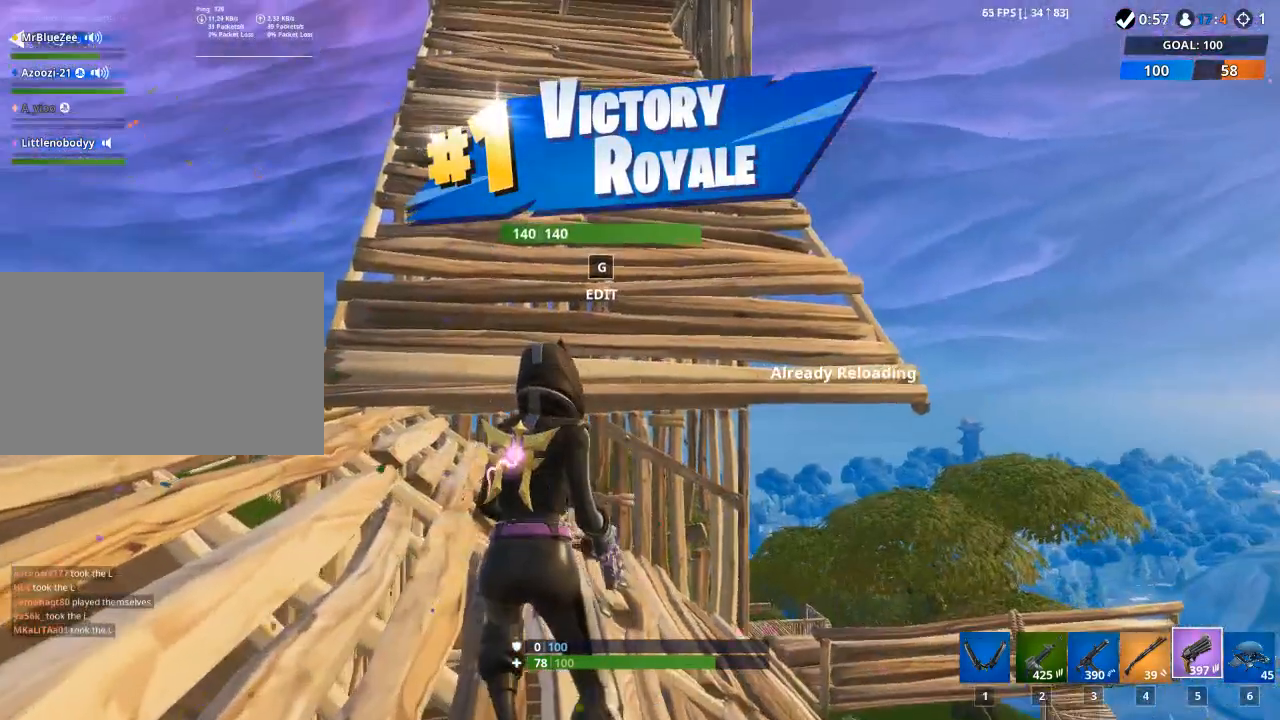
{"keys": ["space", "w"], "mouse": [], "events": [[133, "a", "down"], [350, "a", "up"], [400, "space", "down"]]}
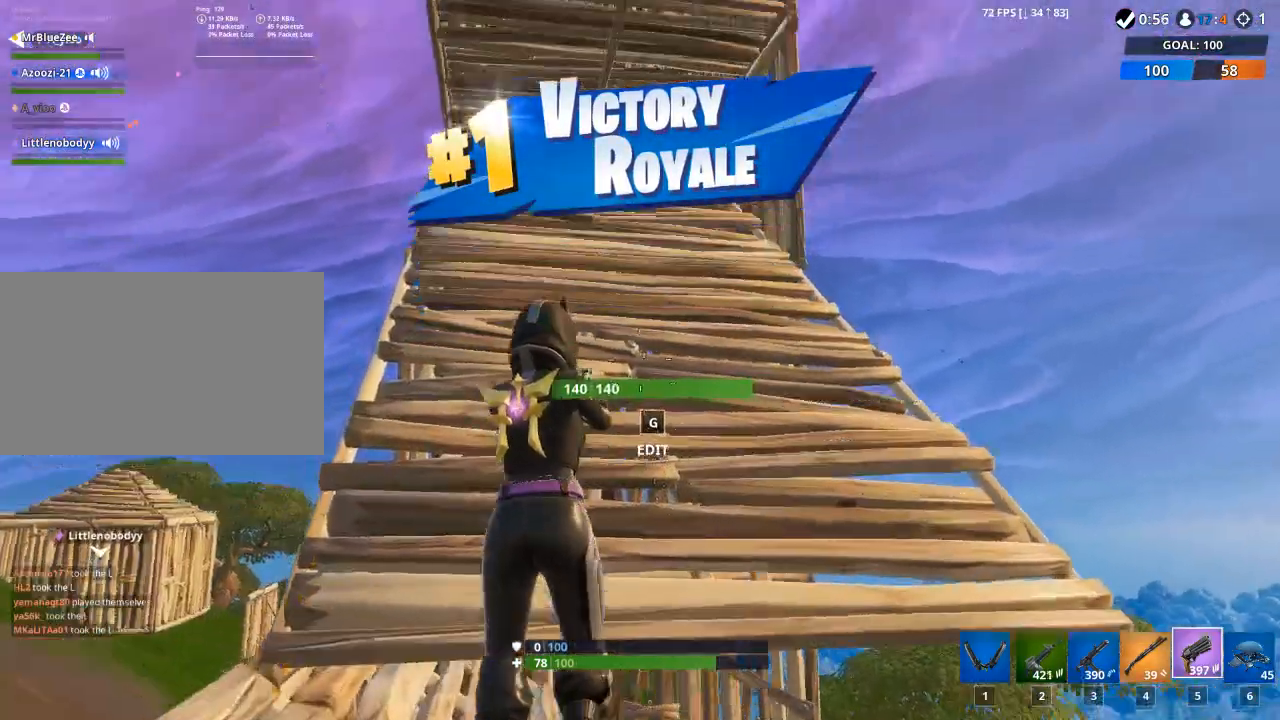
{"keys": ["w"], "mouse": [], "events": [[50, "space", "up"]]}
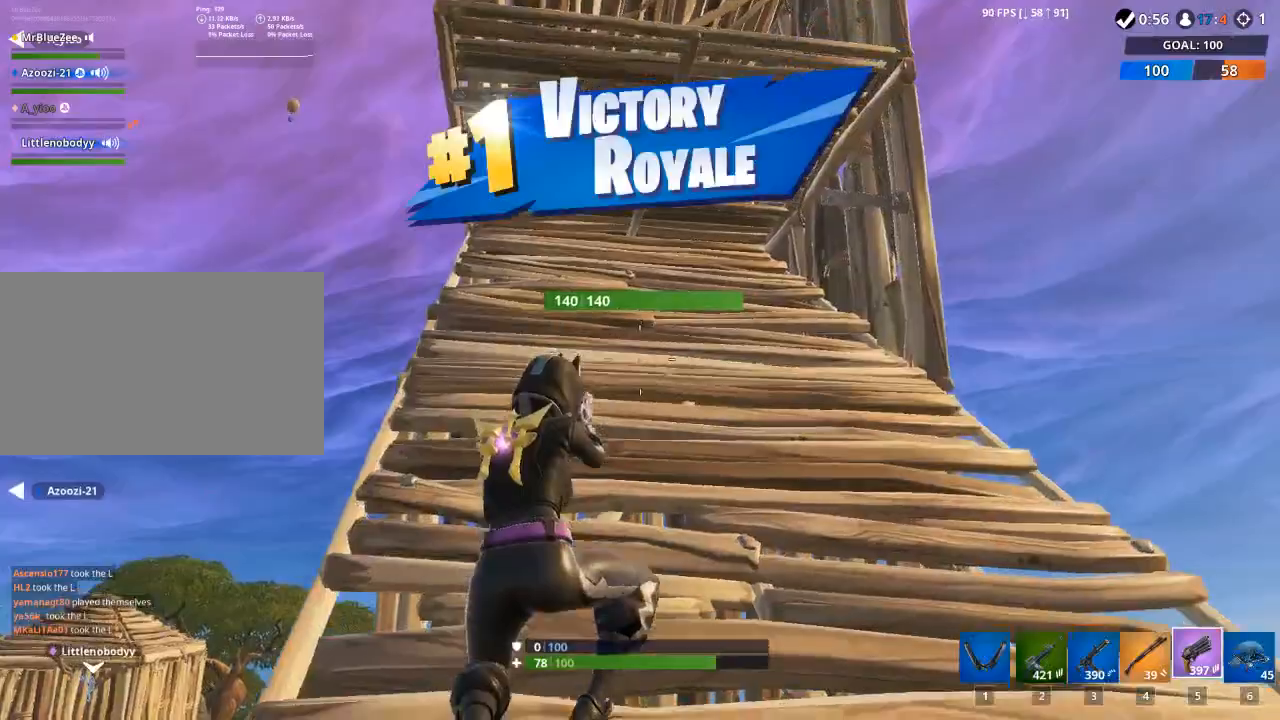
{"keys": [], "mouse": [], "events": [[317, "a", "down"], [400, "w", "up"], [500, "a", "up"]]}
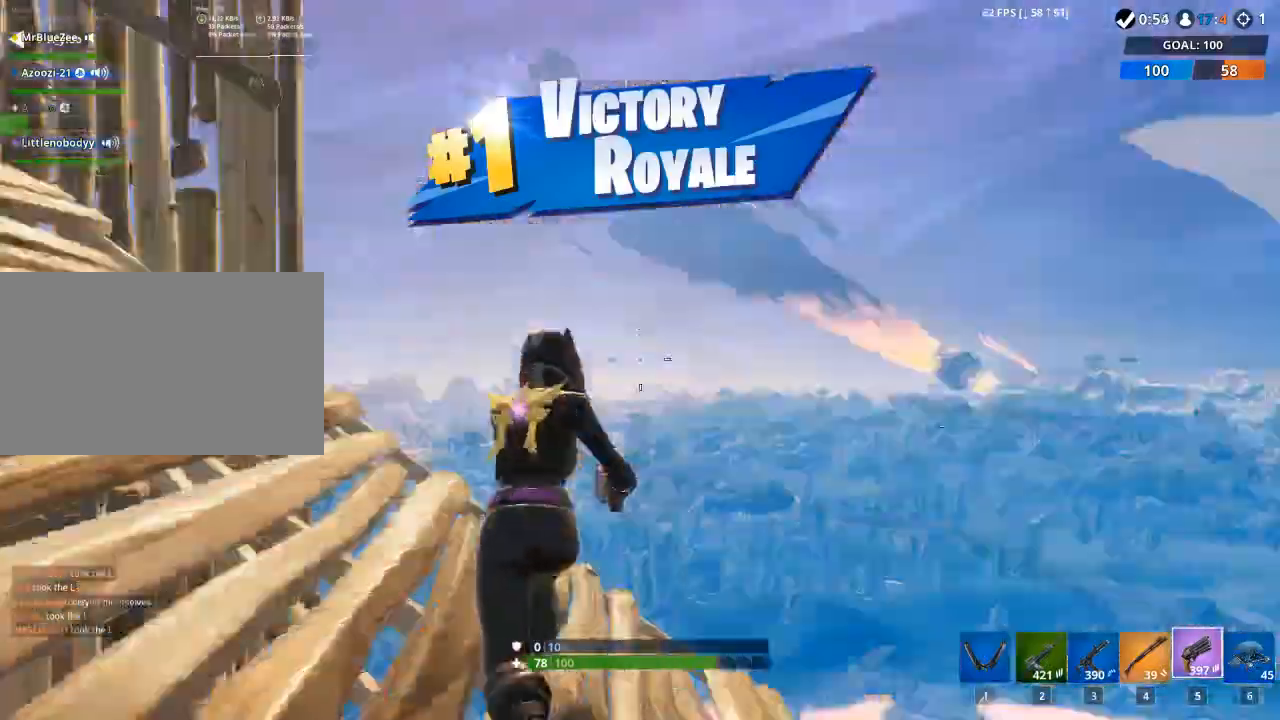
{"keys": ["f"], "mouse": ["left"]}
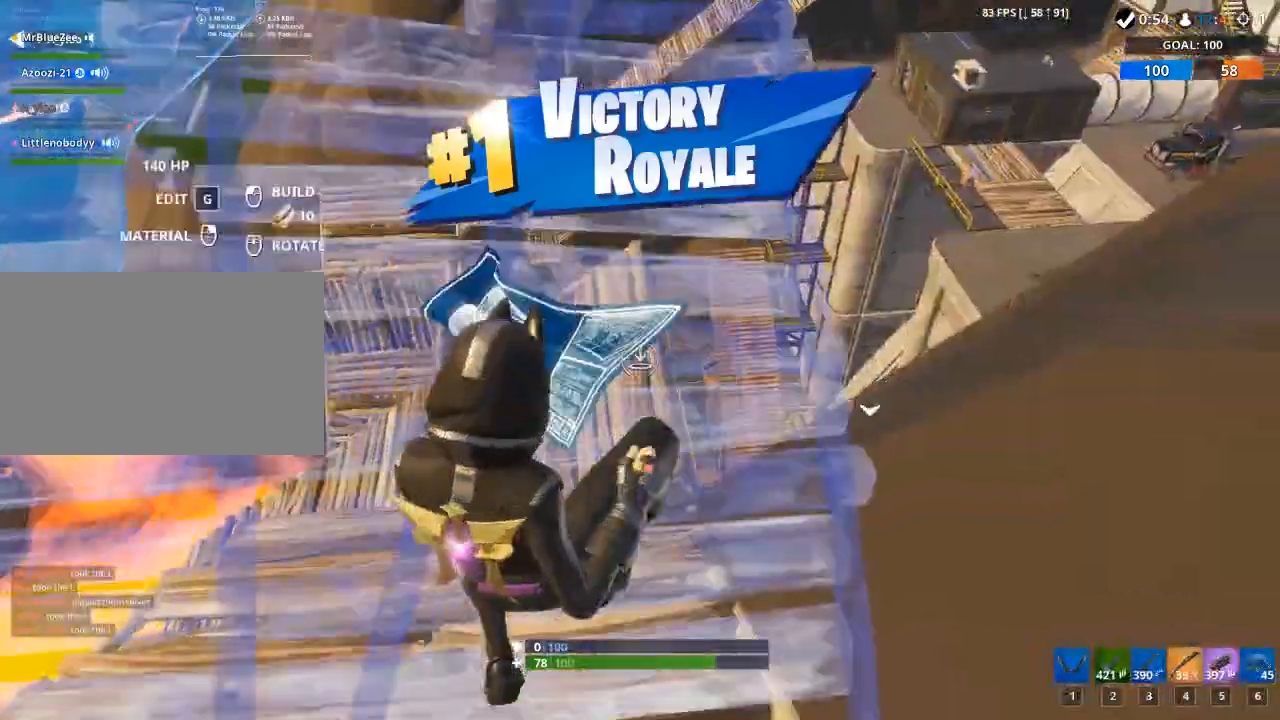
{"keys": ["a", "w"], "mouse": [], "events": [[17, "w", "down"], [100, "f", "up"], [350, "a", "down"], [350, "mouse_left", "up"]]}
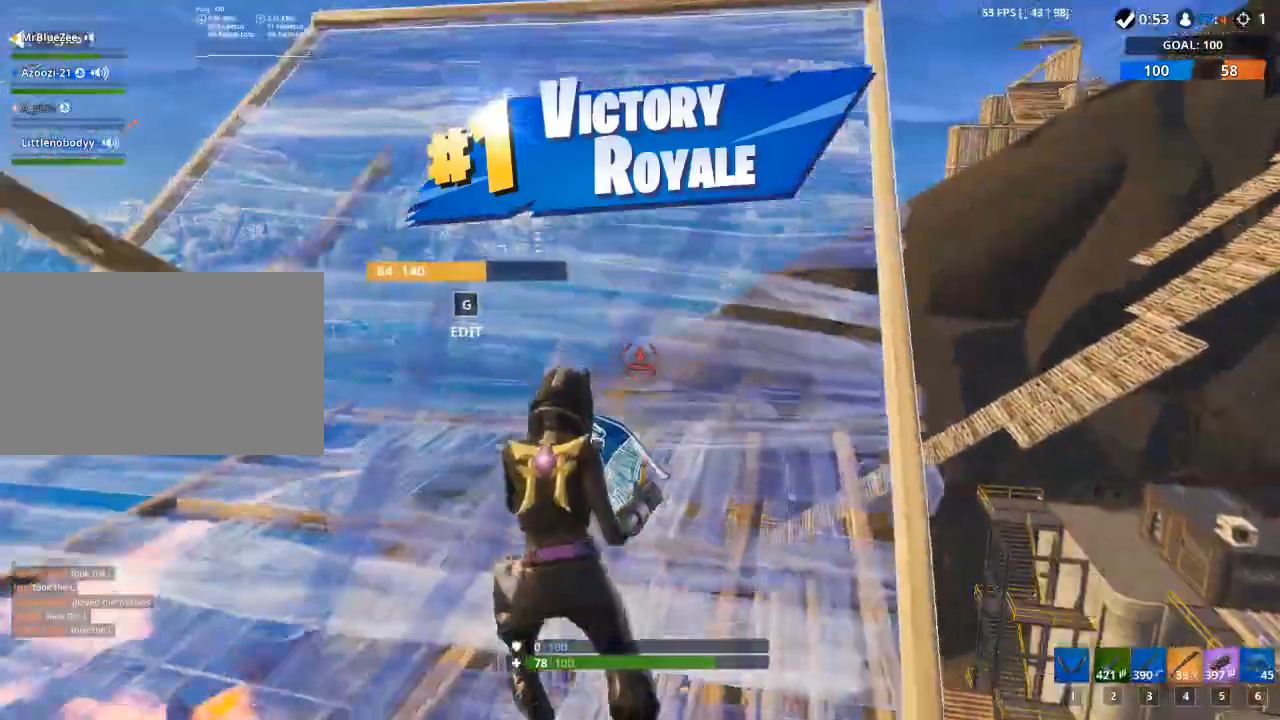
{"keys": ["w"], "mouse": [], "events": [[401, "a", "up"]]}
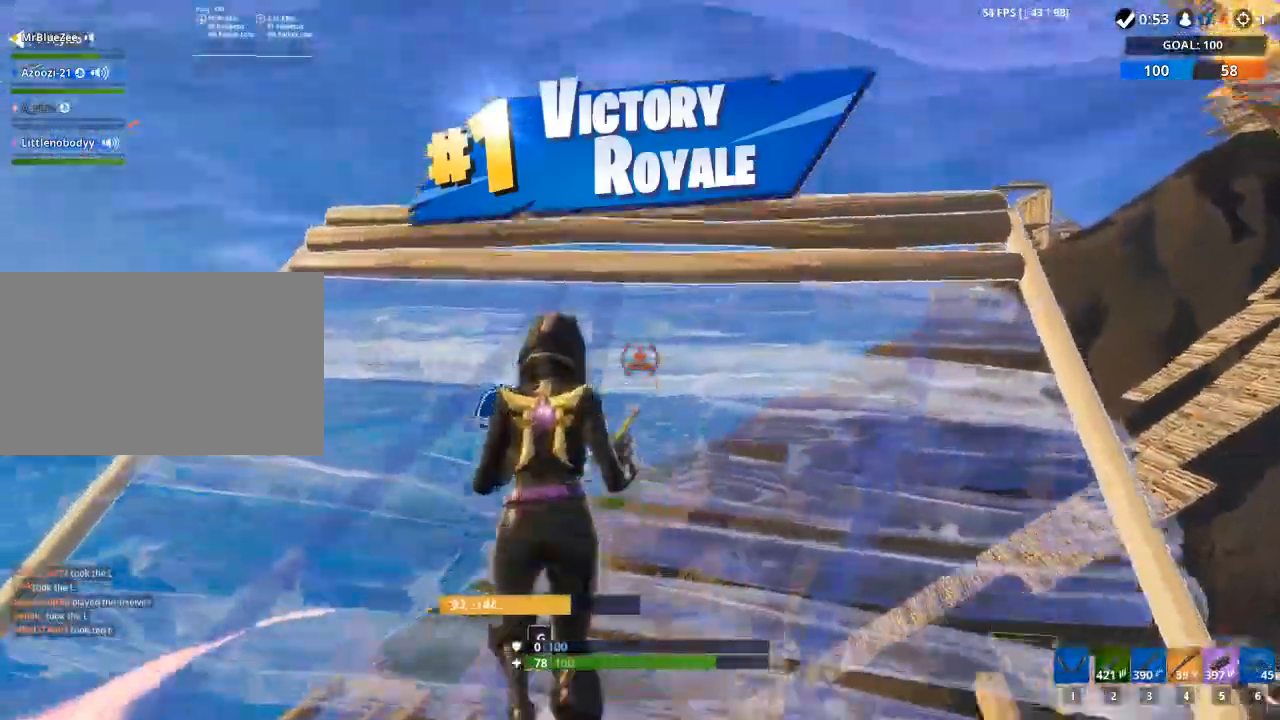
{"keys": ["f", "tab", "w"], "mouse": ["left"], "events": [[100, "x", "down"], [233, "x", "up"], [284, "mouse_left", "down"], [367, "f", "down"], [467, "tab", "down"]]}
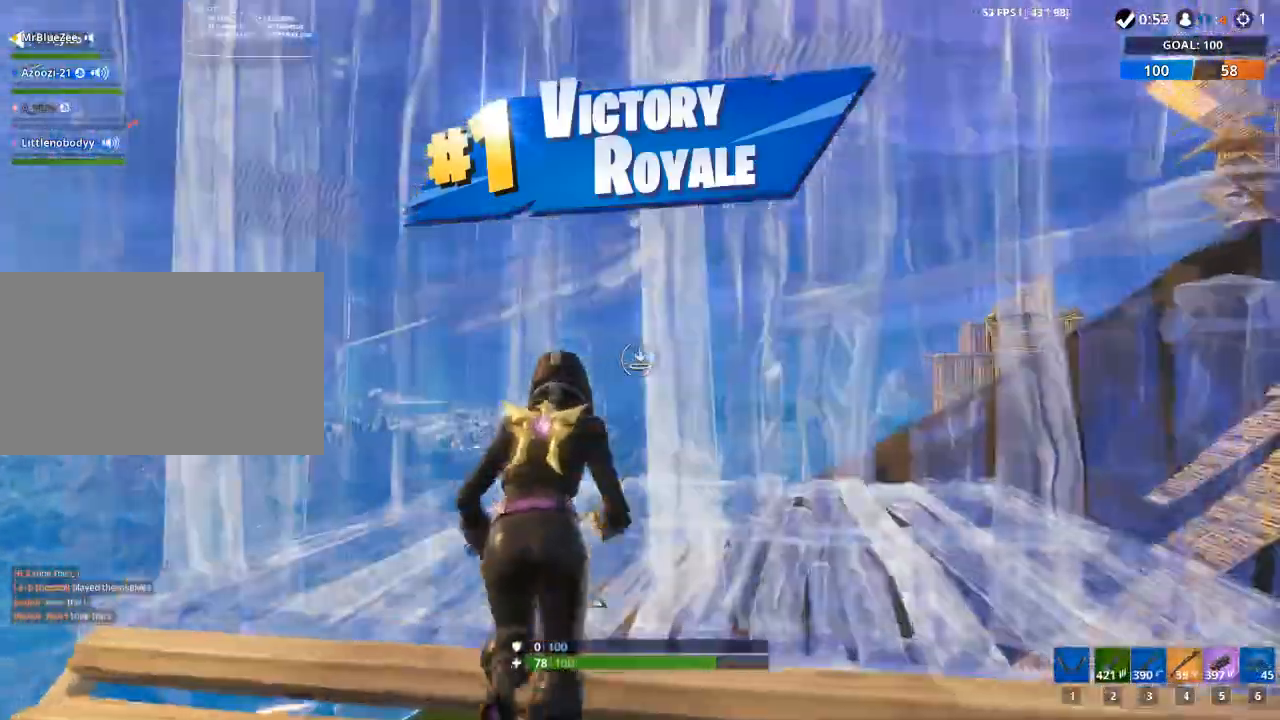
{"keys": ["a", "w"], "mouse": [], "events": [[100, "f", "up"], [301, "mouse_left", "up"], [334, "tab", "up"], [484, "a", "down"]]}
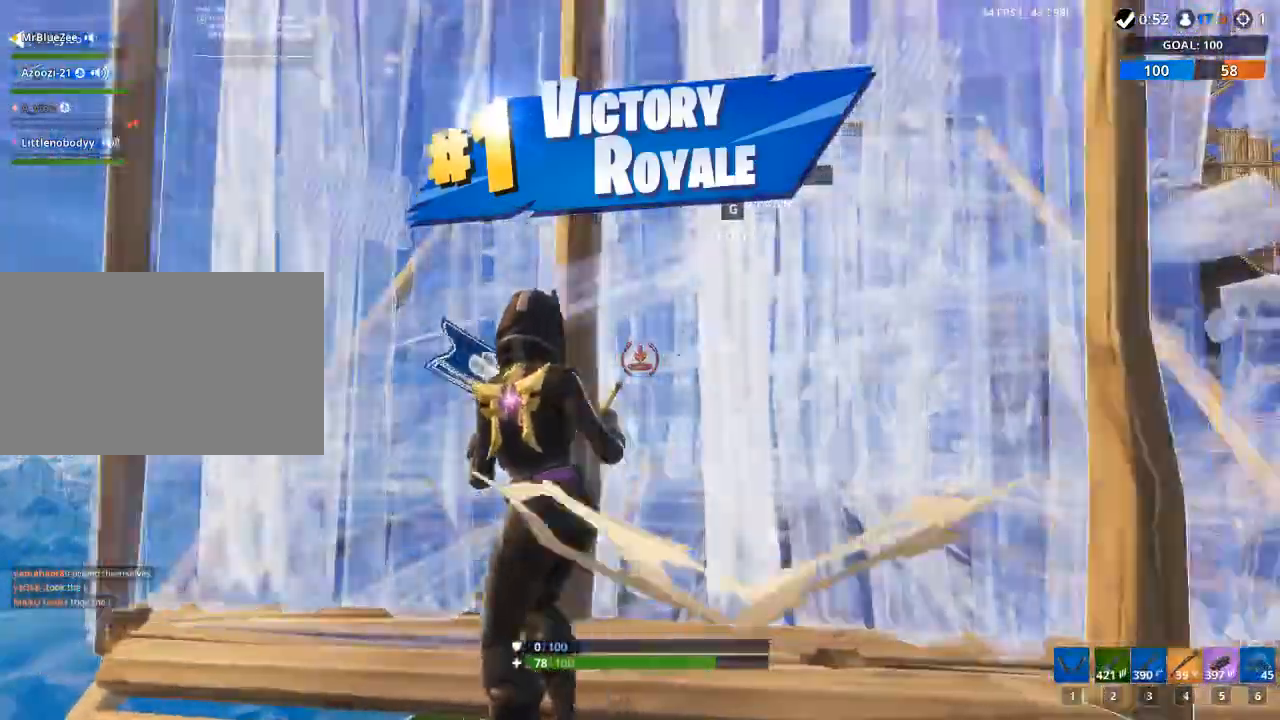
{"keys": ["a", "space"], "mouse": ["left"], "events": [[83, "w", "up"], [217, "a", "up"], [350, "mouse_left", "down"], [400, "space", "down"], [500, "a", "down"]]}
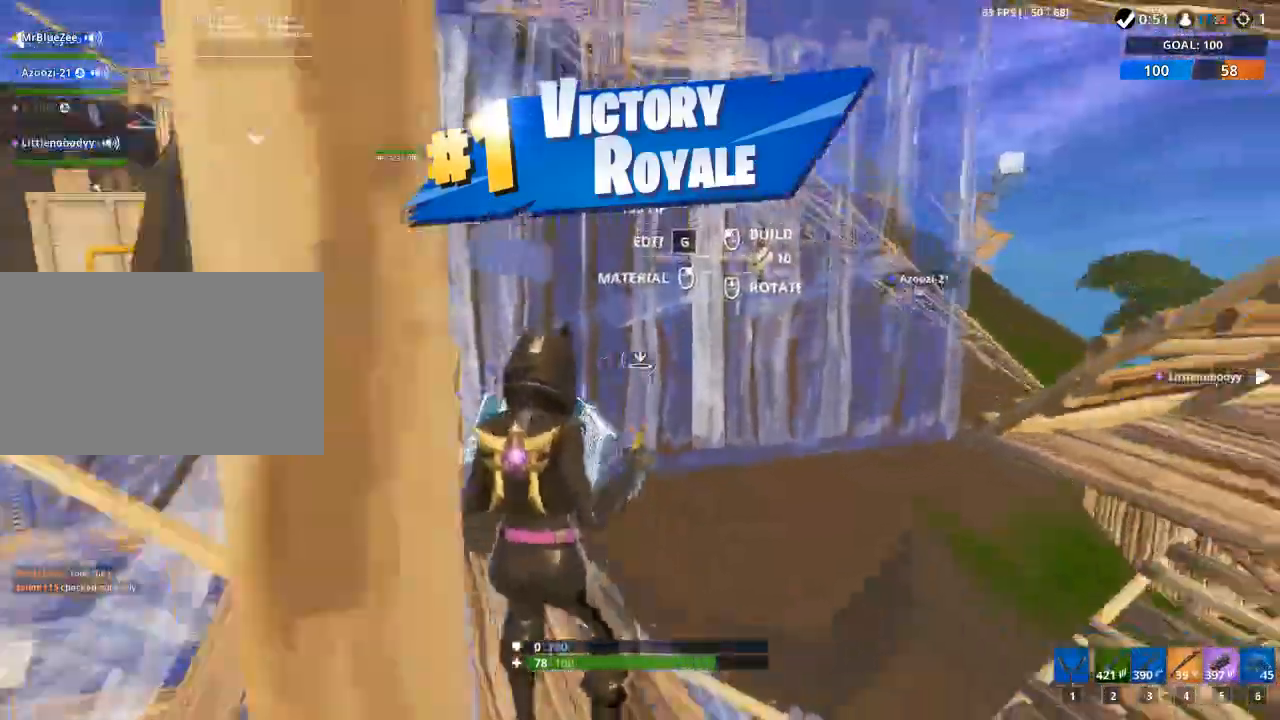
{"keys": ["w"], "mouse": [], "events": [[184, "a", "up"], [184, "f", "down"], [284, "w", "down"], [317, "space", "up"], [367, "f", "up"], [417, "mouse_left", "up"]]}
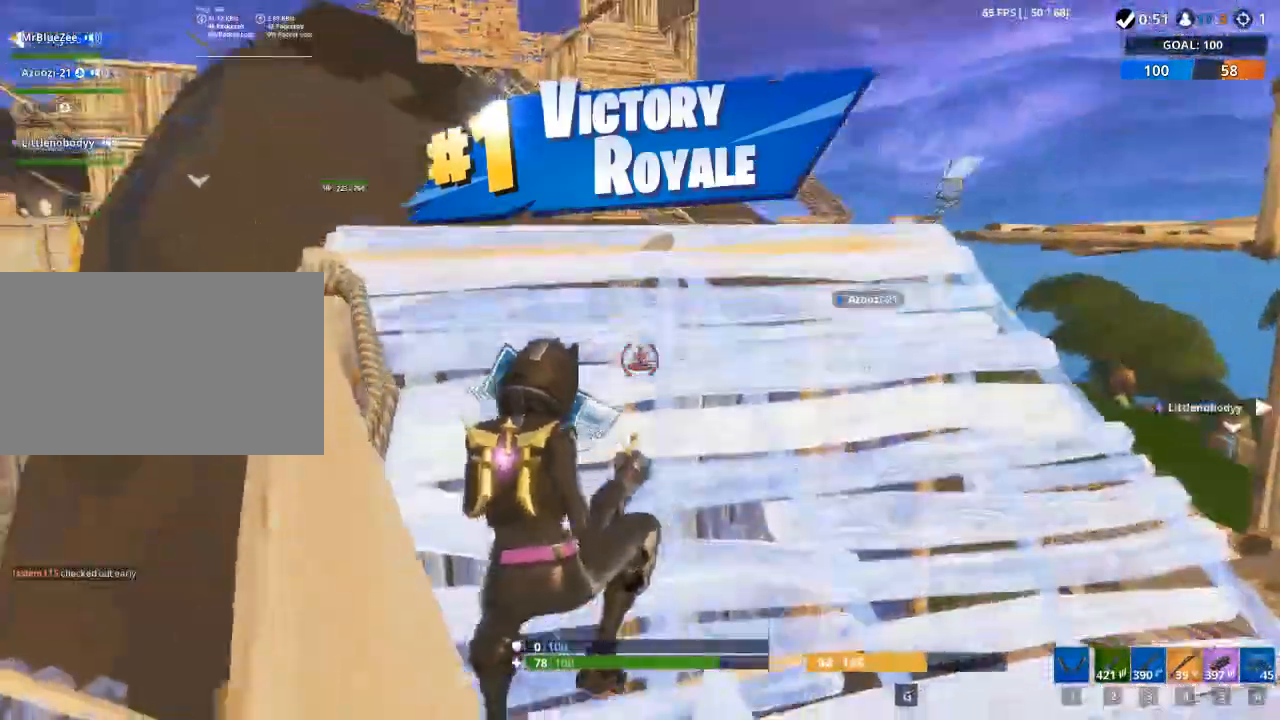
{"keys": ["w"], "mouse": [], "events": [[300, "x", "down"], [484, "x", "up"]]}
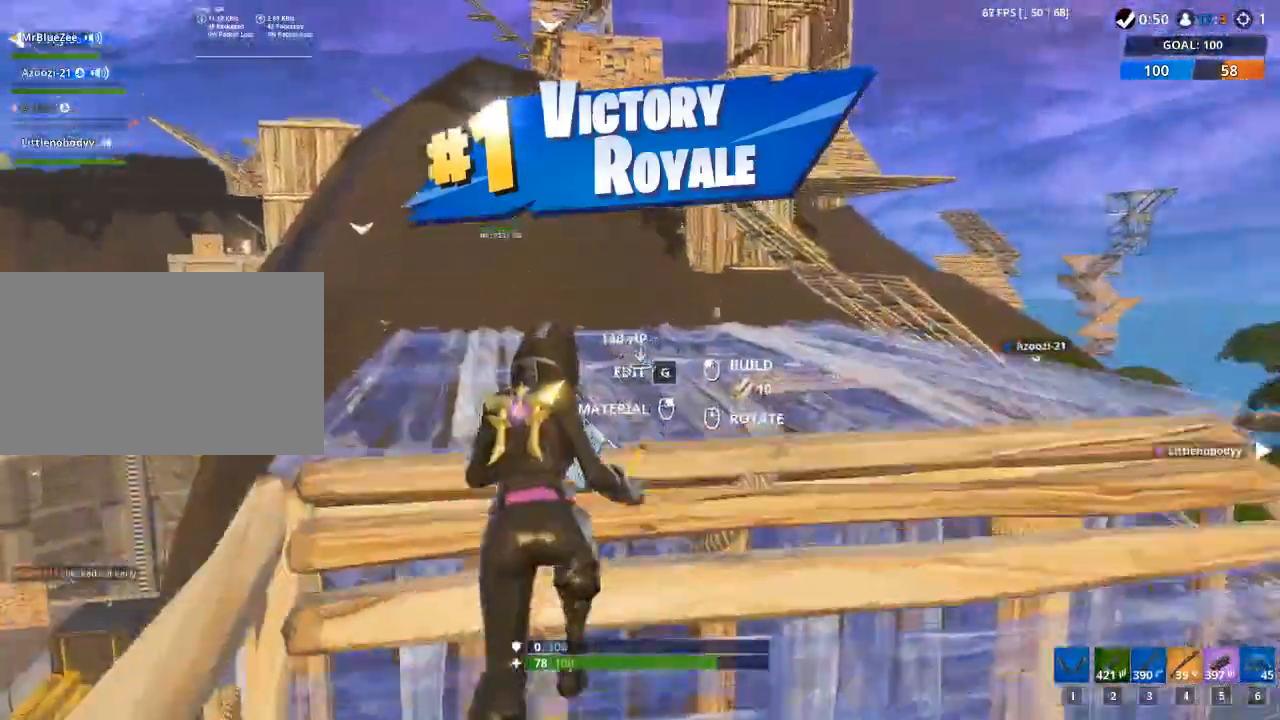
{"keys": ["tab", "w"], "mouse": ["left"], "events": [[34, "mouse_left", "down"], [117, "f", "down"], [217, "tab", "down"], [351, "f", "up"]]}
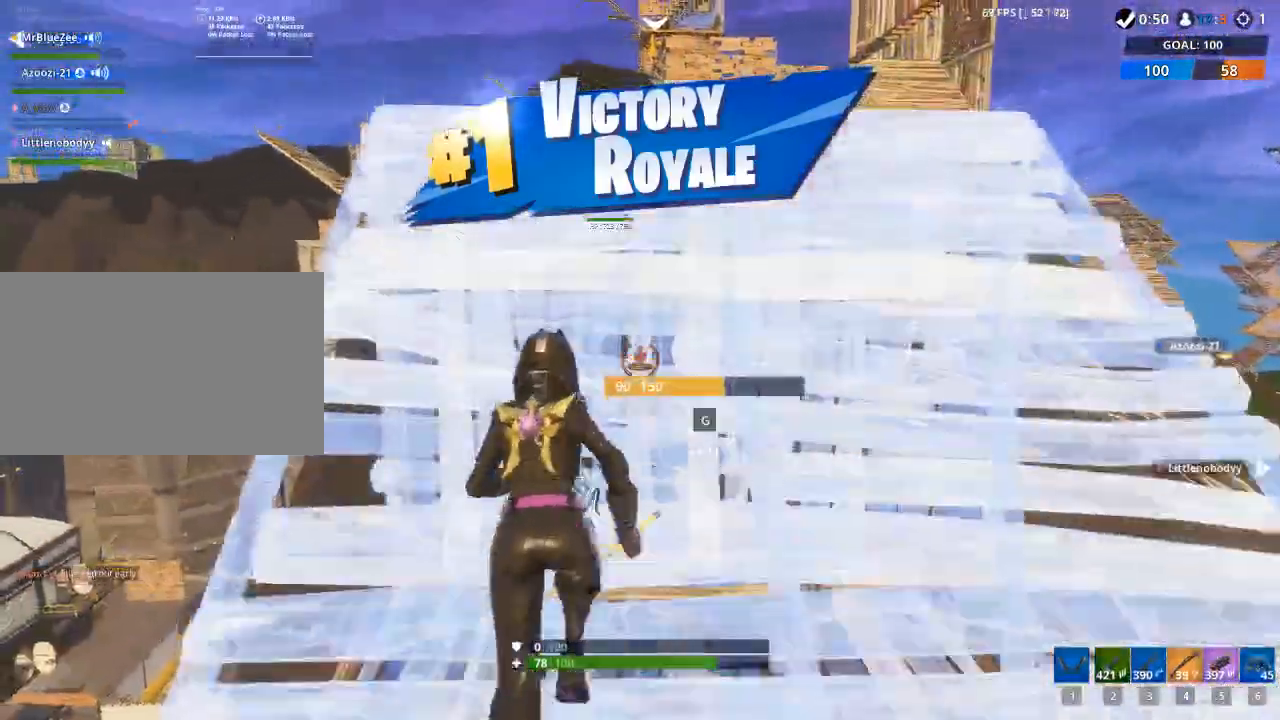
{"keys": ["a", "w"], "mouse": ["left"], "events": [[50, "tab", "up"], [183, "a", "down"], [233, "space", "down"], [417, "space", "up"]]}
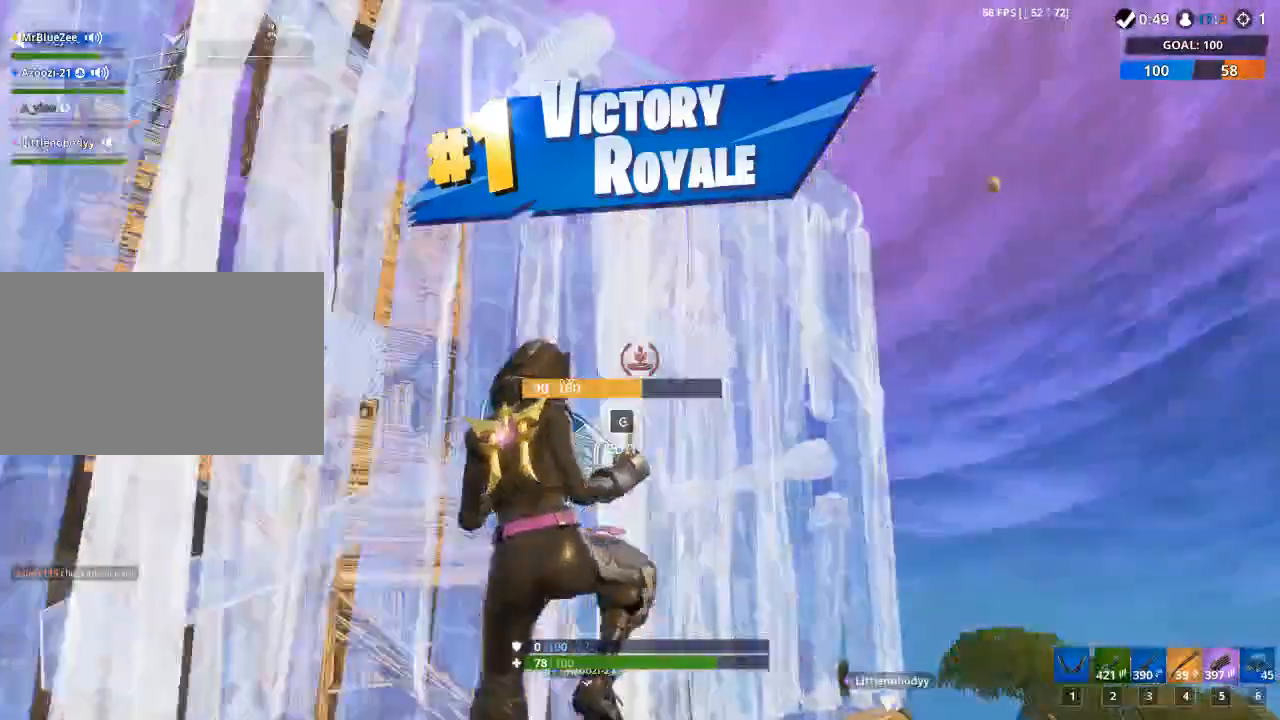
{"keys": ["tab", "w"], "mouse": ["left"], "events": [[100, "f", "down"], [100, "space", "down"], [151, "a", "up"], [251, "space", "up"], [301, "f", "up"], [301, "space", "down"], [301, "tab", "down"], [434, "space", "up"]]}
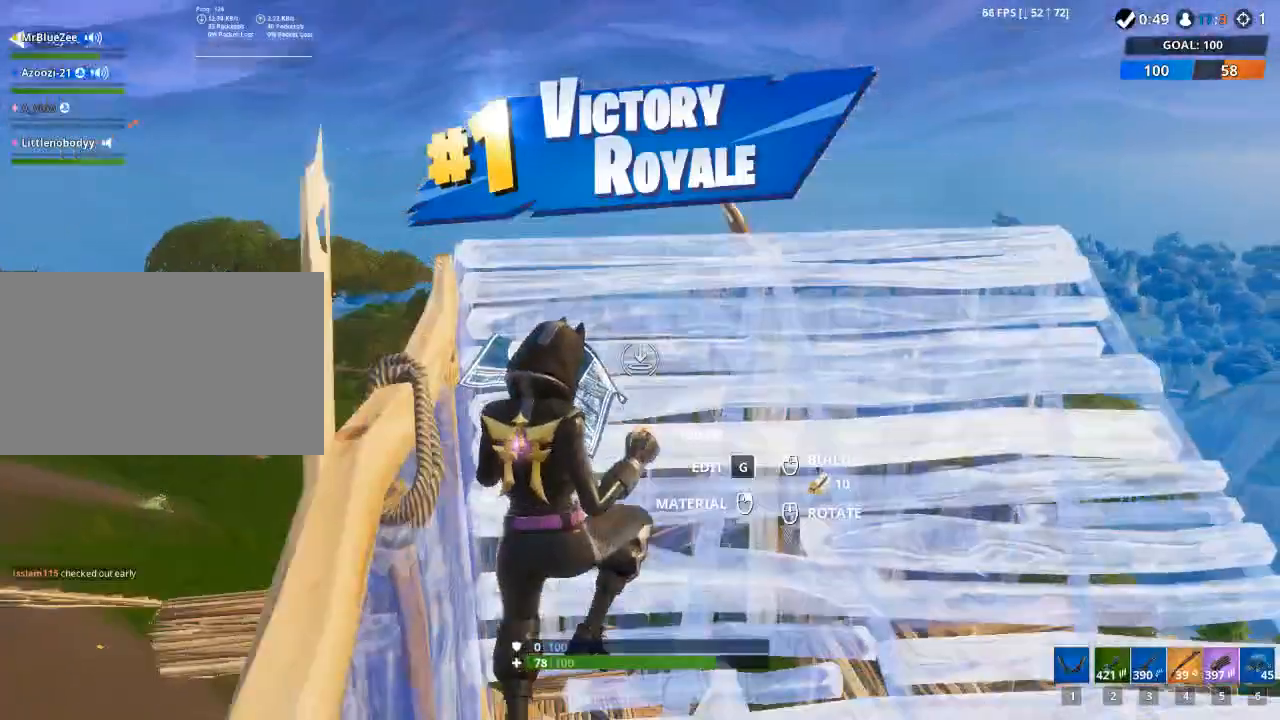
{"keys": ["space", "w"], "mouse": ["left"], "events": [[17, "mouse_left", "up"], [17, "tab", "up"], [300, "tab", "down"], [350, "mouse_left", "down"], [350, "space", "down"], [450, "tab", "up"]]}
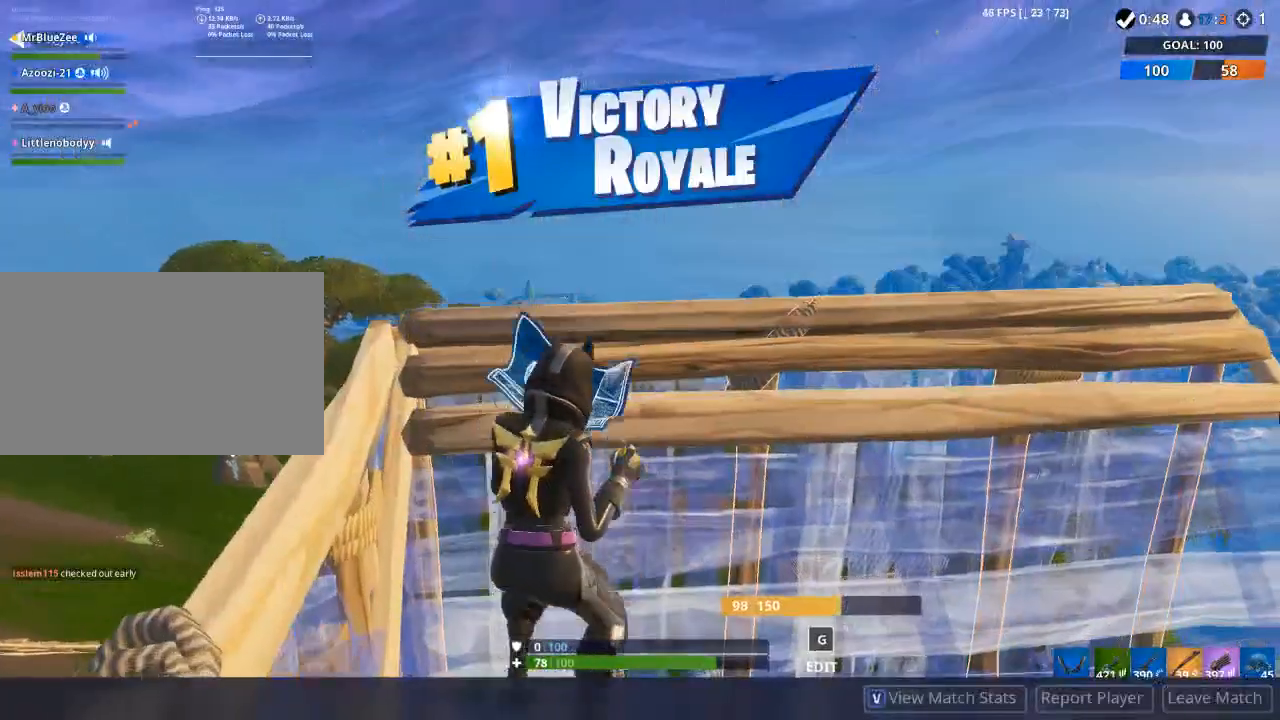
{"keys": ["a", "space"], "mouse": ["left"], "events": [[50, "w", "up"], [84, "a", "down"], [134, "space", "up"], [468, "space", "down"]]}
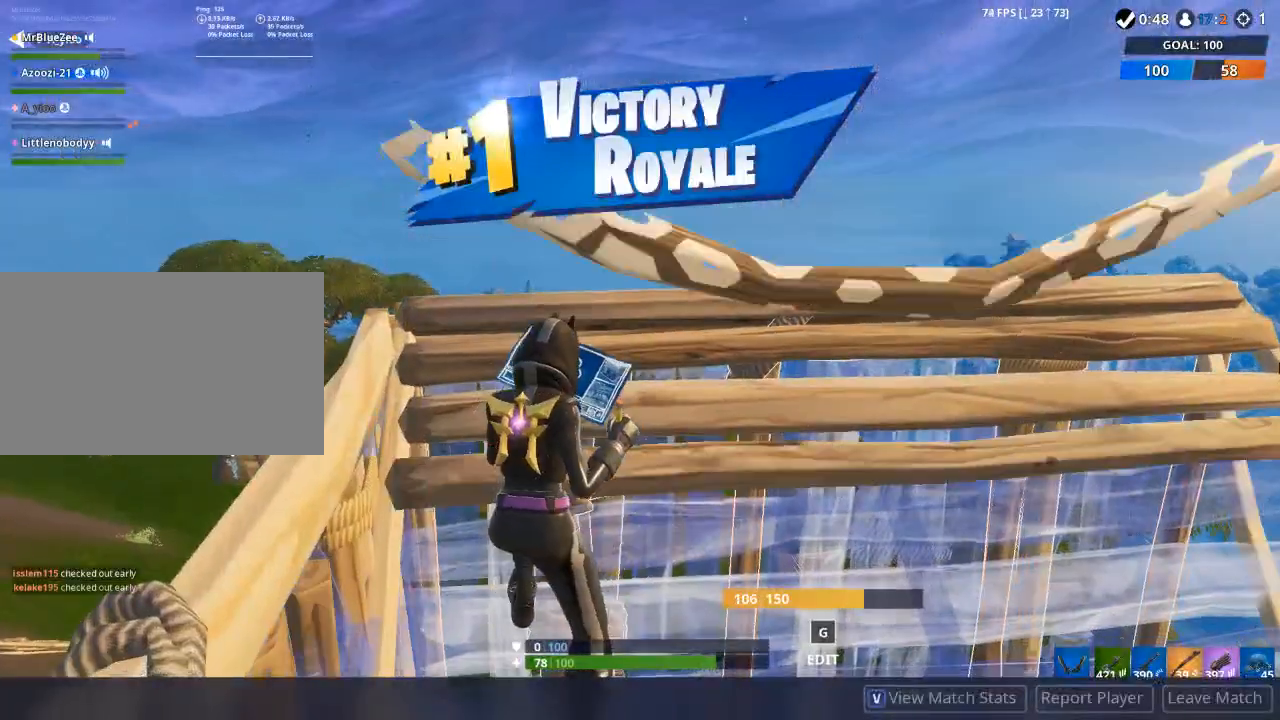
{"keys": [], "mouse": [], "events": [[67, "space", "up"], [133, "a", "up"], [250, "mouse_left", "up"]]}